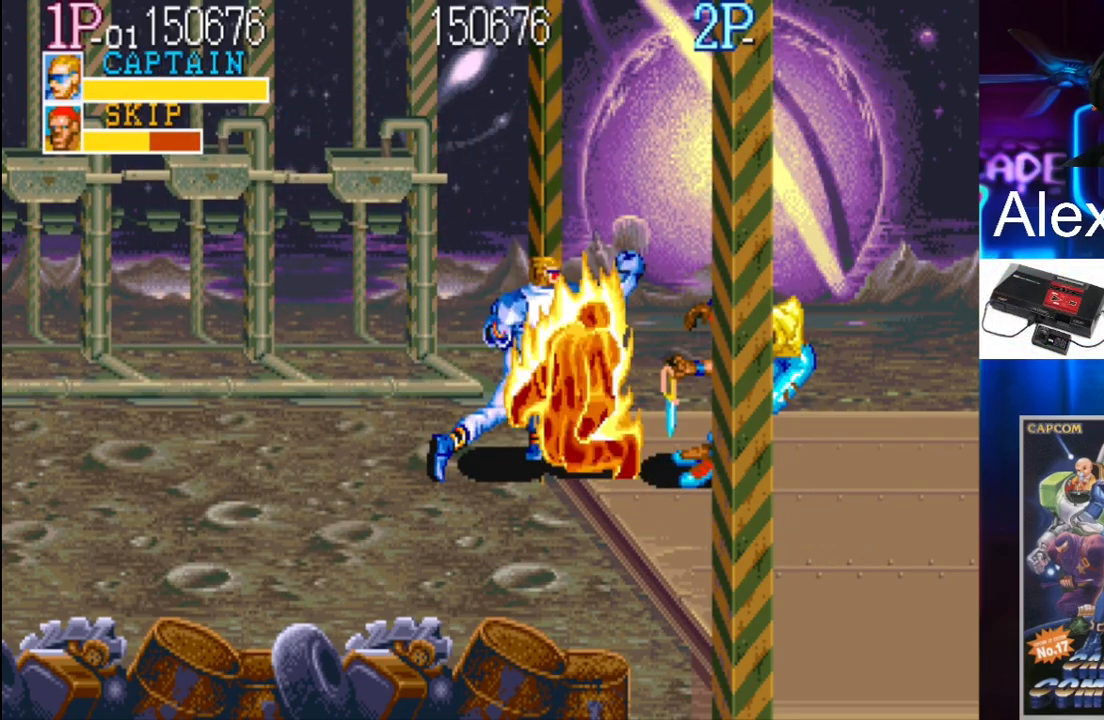
Gameplay with a controller (Xbox layout); each line is a JSON object with the inputs held at the frame after it. "events" lists button and stick changes between this image and that frame as [ms after this image, input, new state], when the widget could be followed in between. Not read: L3 R3 left_stick right_stick.
{"buttons": [], "events": [[67, "X", "up"], [133, "X", "down"], [200, "X", "up"], [267, "X", "down"], [333, "X", "up"], [400, "X", "down"], [433, "X", "up"]]}
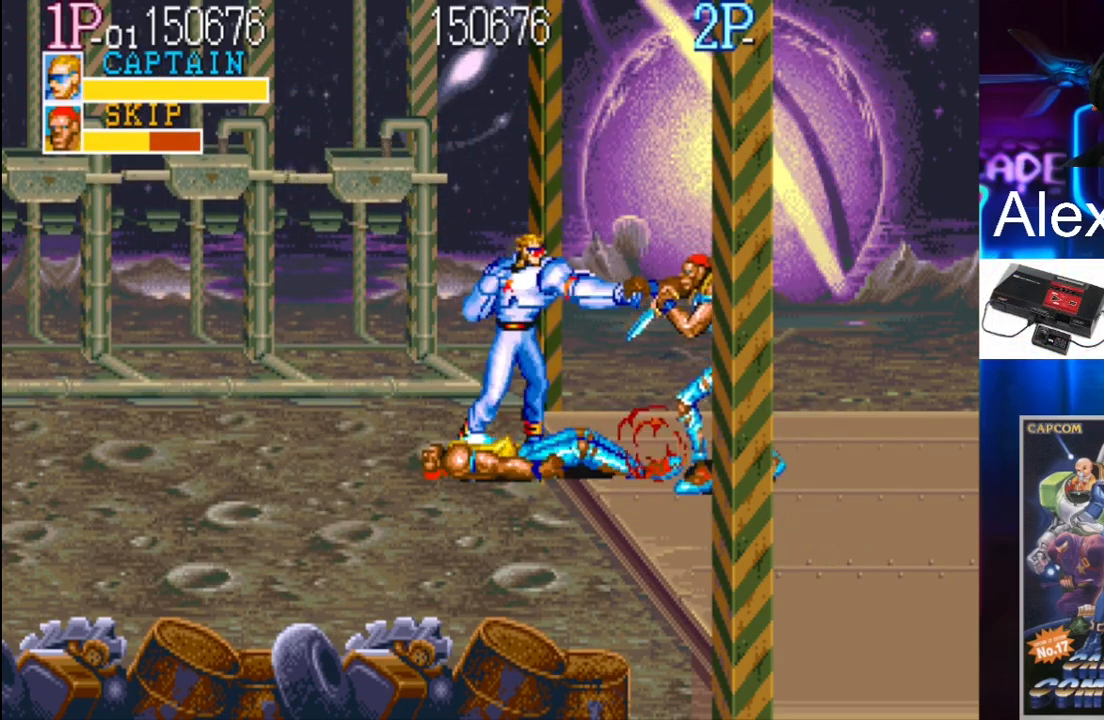
{"buttons": [], "events": [[67, "X", "down"], [100, "X", "up"], [333, "DPAD_RIGHT", "down"], [433, "X", "down"], [467, "DPAD_RIGHT", "up"], [467, "X", "up"]]}
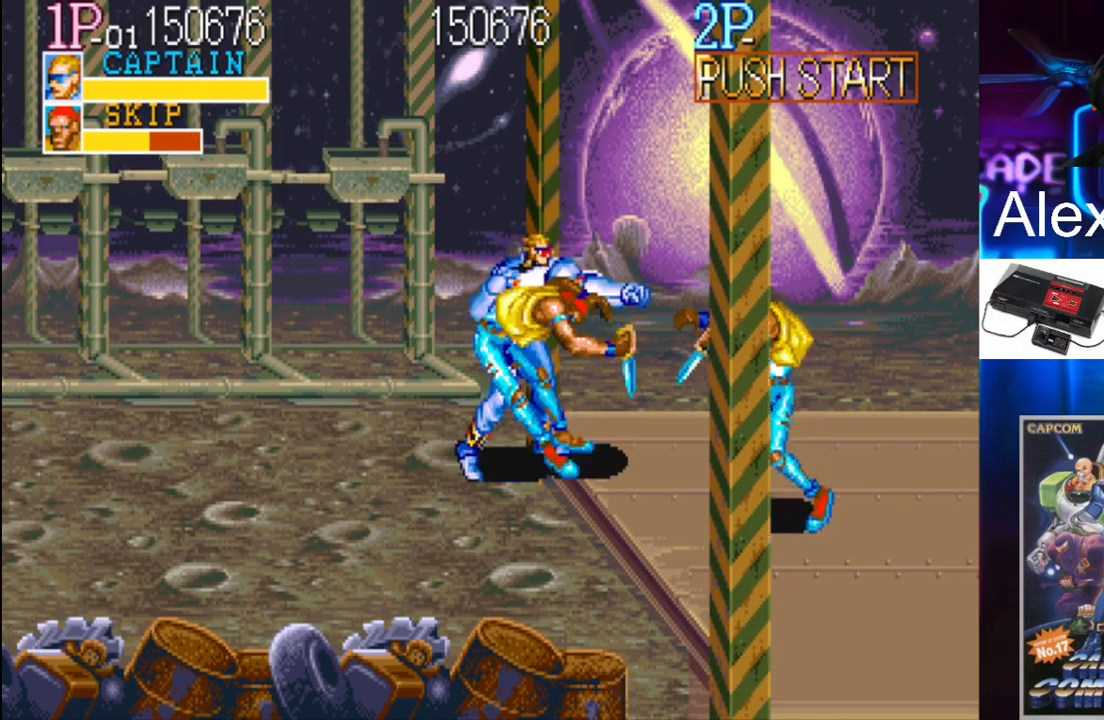
{"buttons": ["X"], "events": [[33, "X", "down"], [100, "X", "up"], [167, "X", "down"], [233, "X", "up"], [300, "X", "down"], [367, "X", "up"], [467, "X", "down"]]}
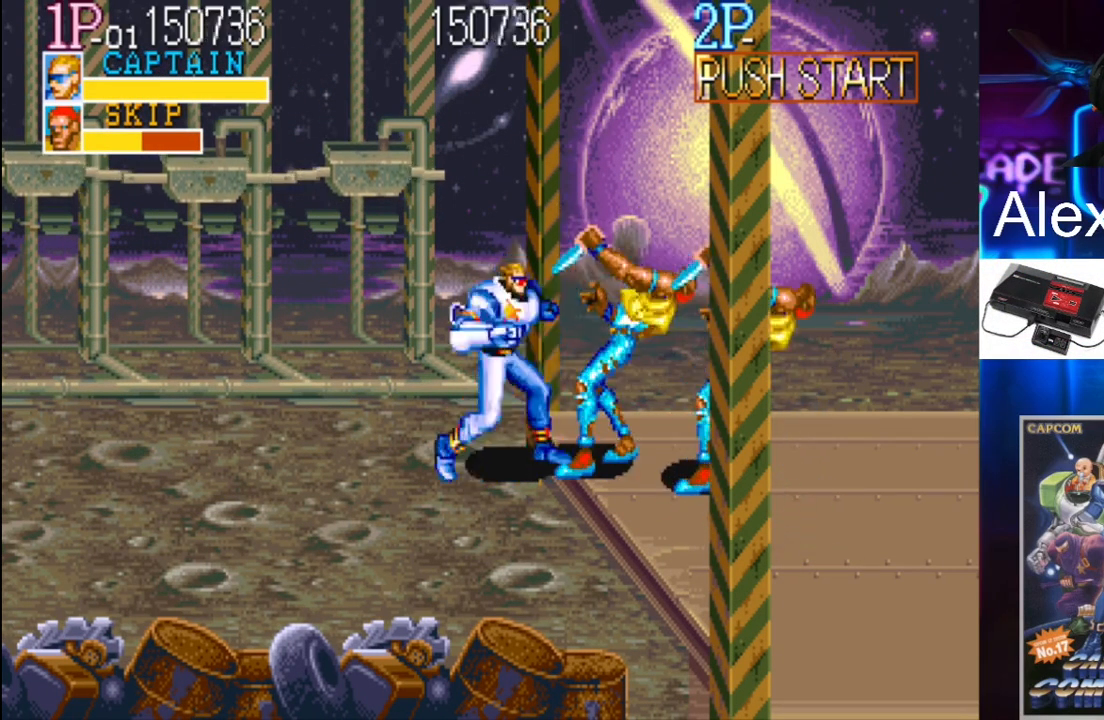
{"buttons": ["X"], "events": [[33, "X", "up"], [67, "X", "down"], [133, "X", "up"], [233, "X", "down"], [300, "X", "up"], [367, "X", "down"], [400, "X", "up"], [500, "X", "down"]]}
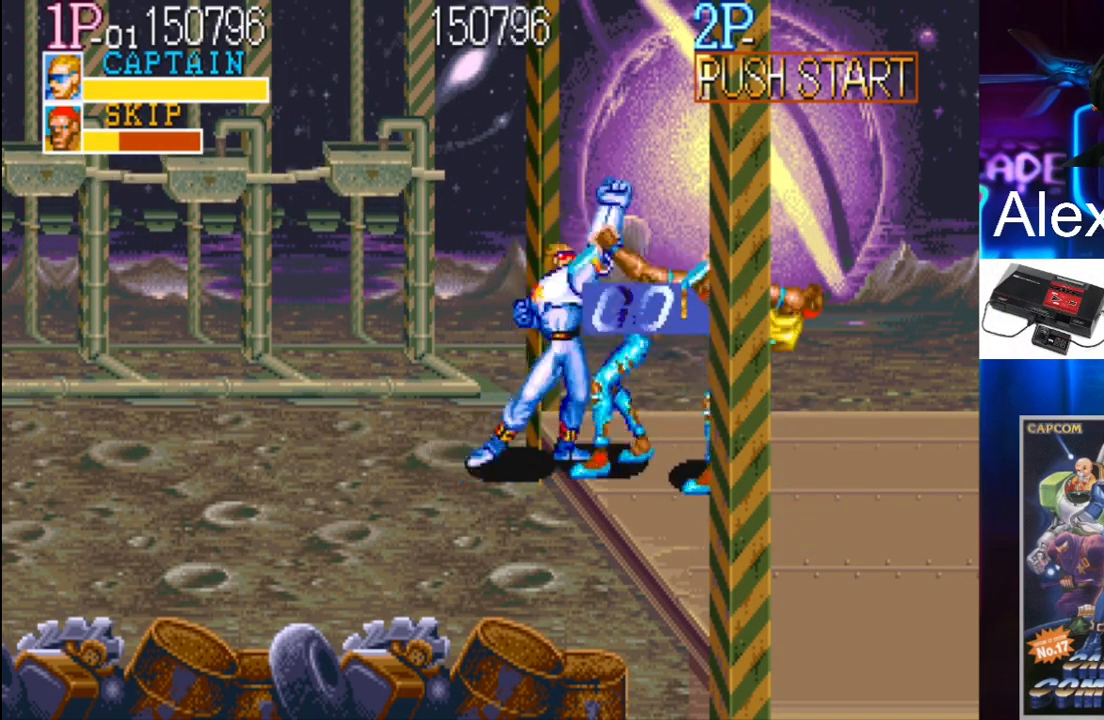
{"buttons": [], "events": [[33, "X", "up"], [133, "X", "down"], [167, "X", "up"], [267, "X", "down"], [333, "X", "up"]]}
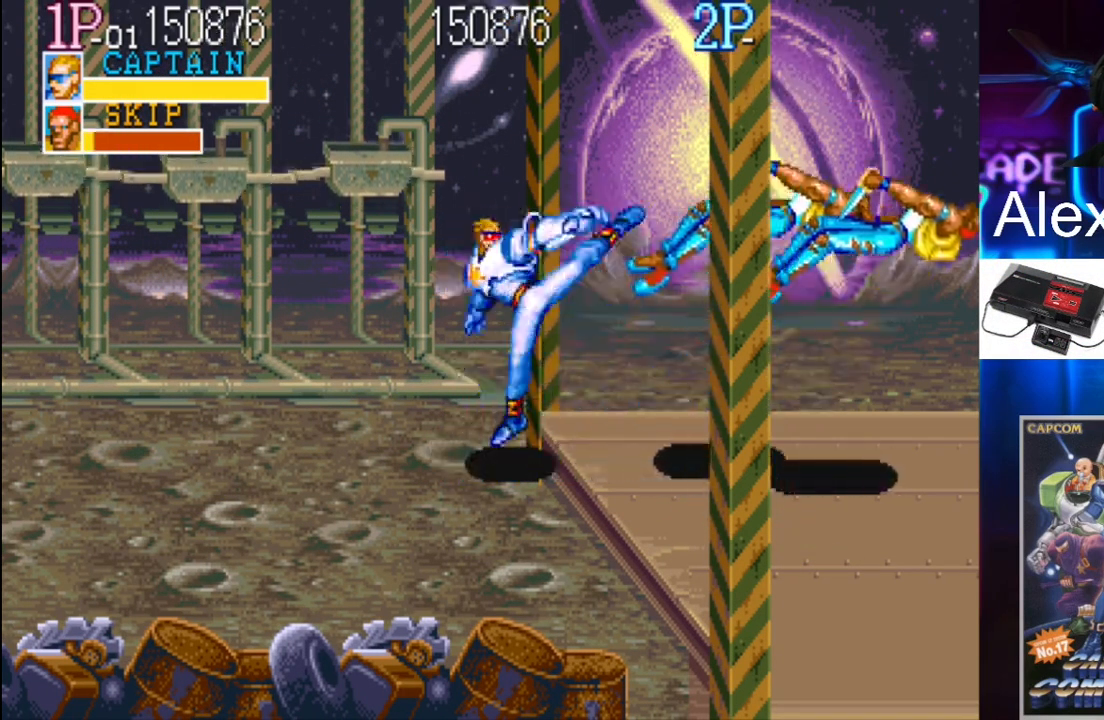
{"buttons": ["DPAD_DOWN", "DPAD_LEFT"], "events": [[67, "DPAD_LEFT", "down"], [200, "DPAD_DOWN", "down"], [400, "DPAD_DOWN", "up"], [467, "DPAD_DOWN", "down"]]}
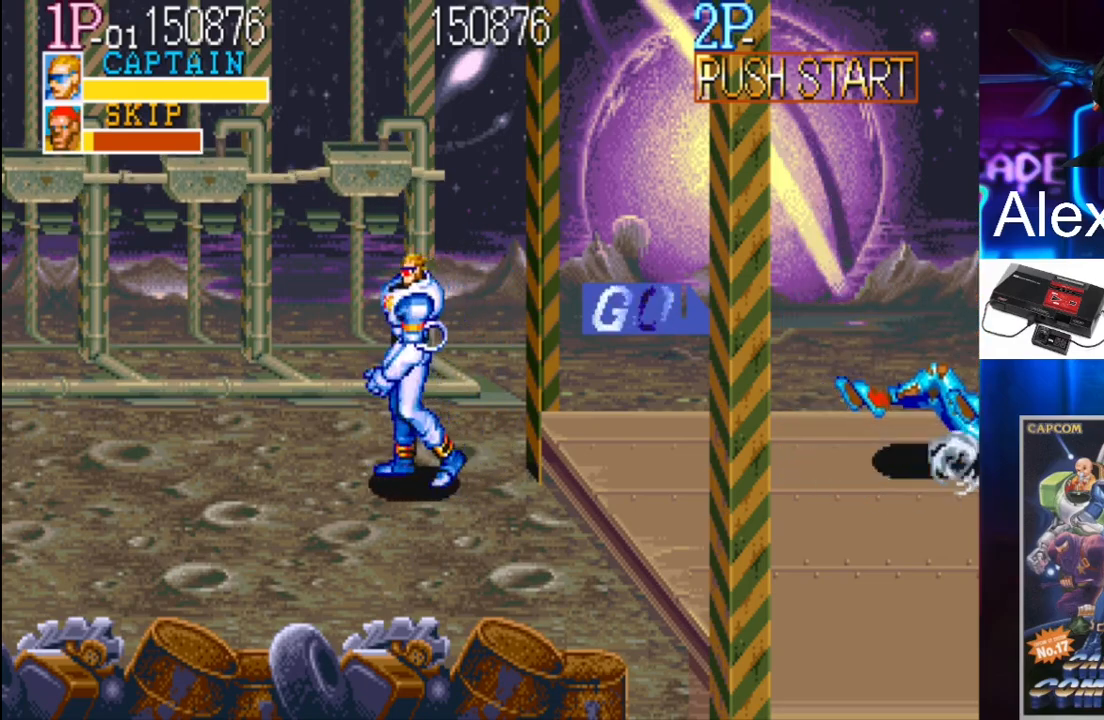
{"buttons": ["DPAD_RIGHT"], "events": [[133, "DPAD_LEFT", "up"], [167, "DPAD_DOWN", "up"], [333, "DPAD_RIGHT", "down"], [400, "DPAD_RIGHT", "up"], [433, "DPAD_RIGHT", "down"]]}
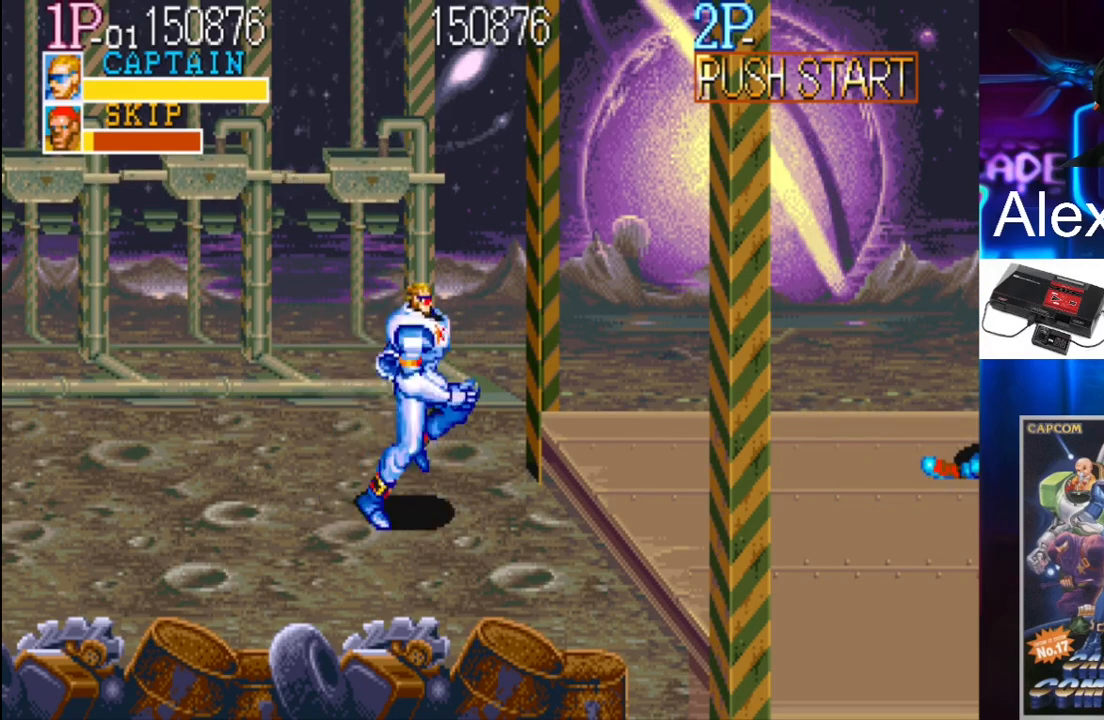
{"buttons": ["DPAD_RIGHT"], "events": [[67, "Y", "down"], [200, "Y", "up"], [333, "X", "down"], [467, "X", "up"]]}
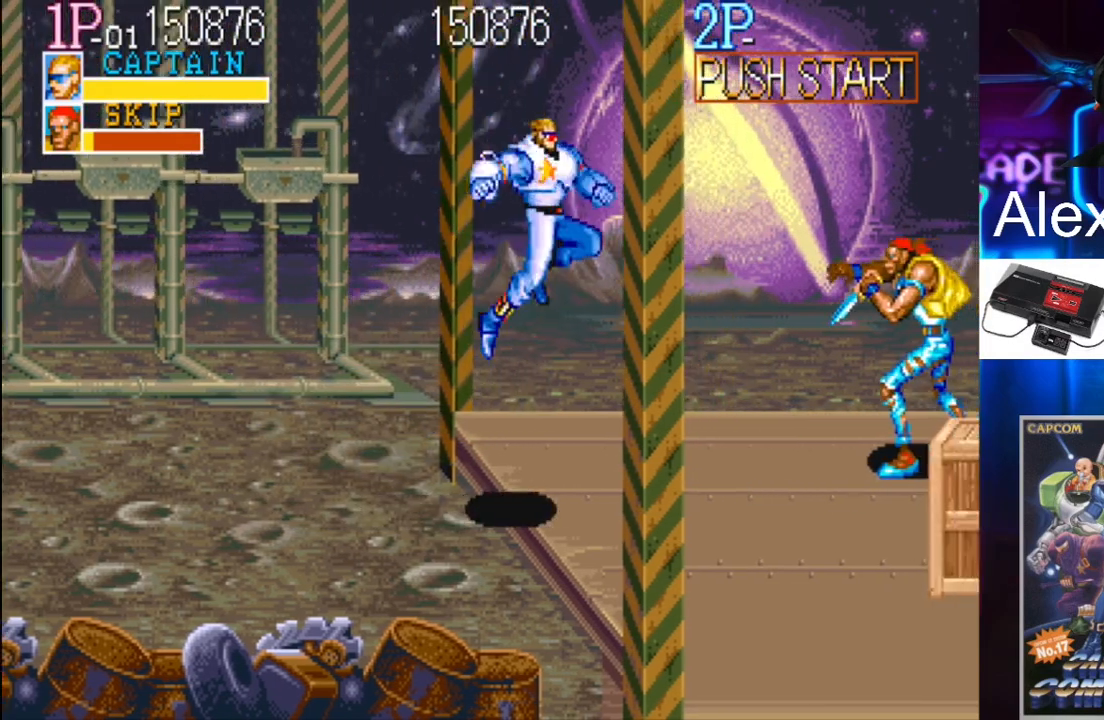
{"buttons": ["DPAD_DOWN", "DPAD_LEFT"], "events": [[200, "DPAD_RIGHT", "up"], [367, "DPAD_DOWN", "down"], [433, "DPAD_LEFT", "down"]]}
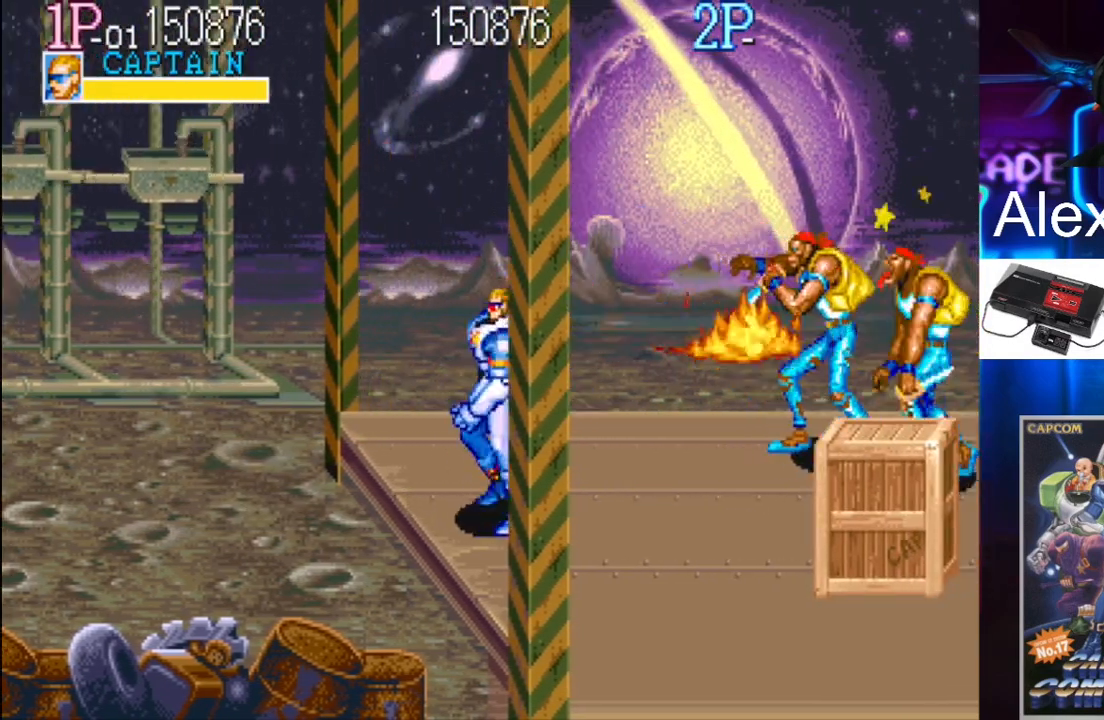
{"buttons": [], "events": [[33, "DPAD_DOWN", "up"], [233, "DPAD_LEFT", "up"], [400, "DPAD_RIGHT", "down"], [467, "DPAD_RIGHT", "up"]]}
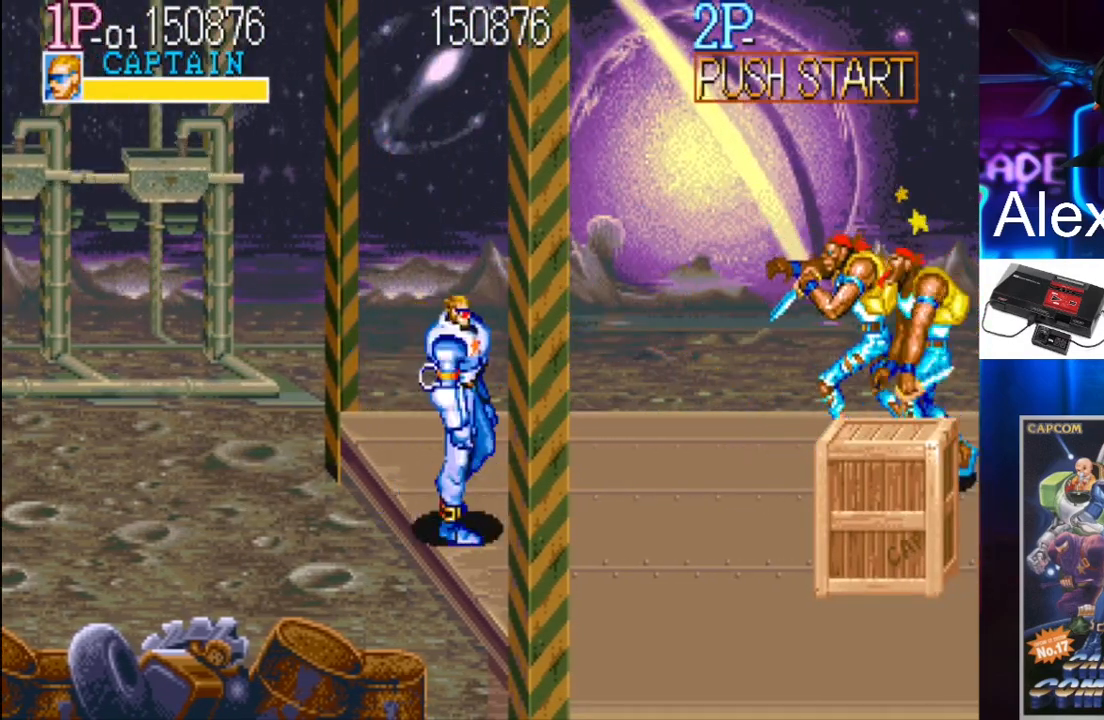
{"buttons": ["DPAD_RIGHT"], "events": [[33, "DPAD_RIGHT", "down"], [100, "DPAD_UP", "down"], [167, "Y", "down"], [267, "Y", "up"], [300, "DPAD_UP", "up"], [300, "X", "down"], [433, "X", "up"]]}
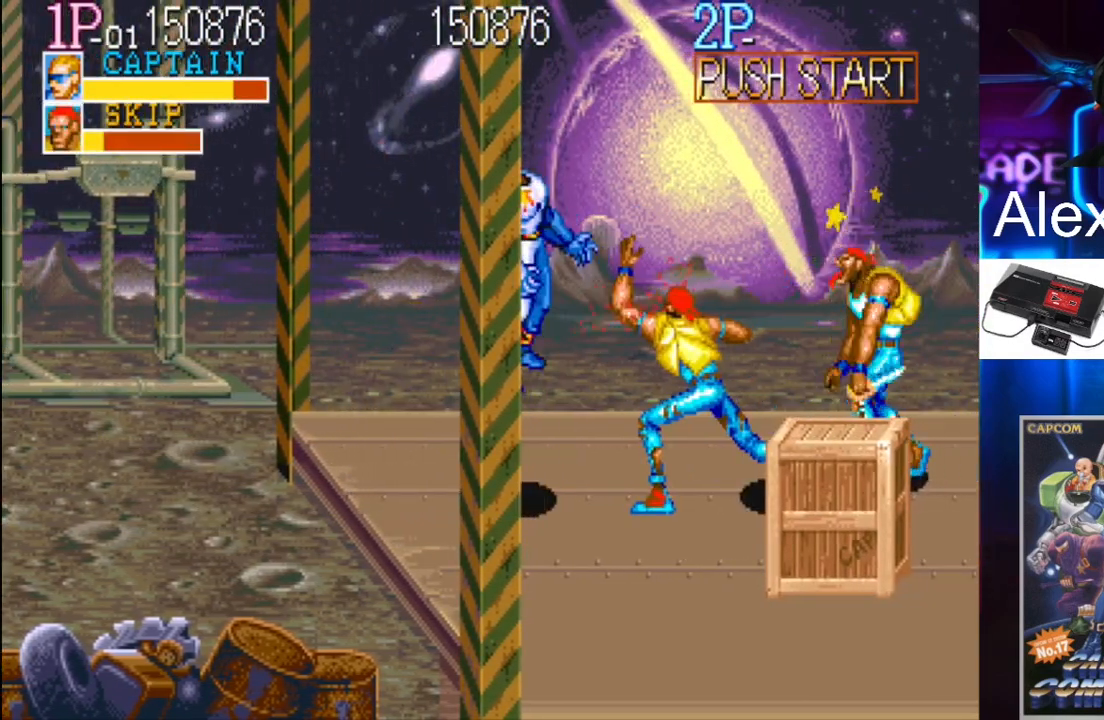
{"buttons": ["X"], "events": [[200, "DPAD_RIGHT", "up"], [433, "DPAD_RIGHT", "down"], [433, "X", "down"], [500, "DPAD_RIGHT", "up"]]}
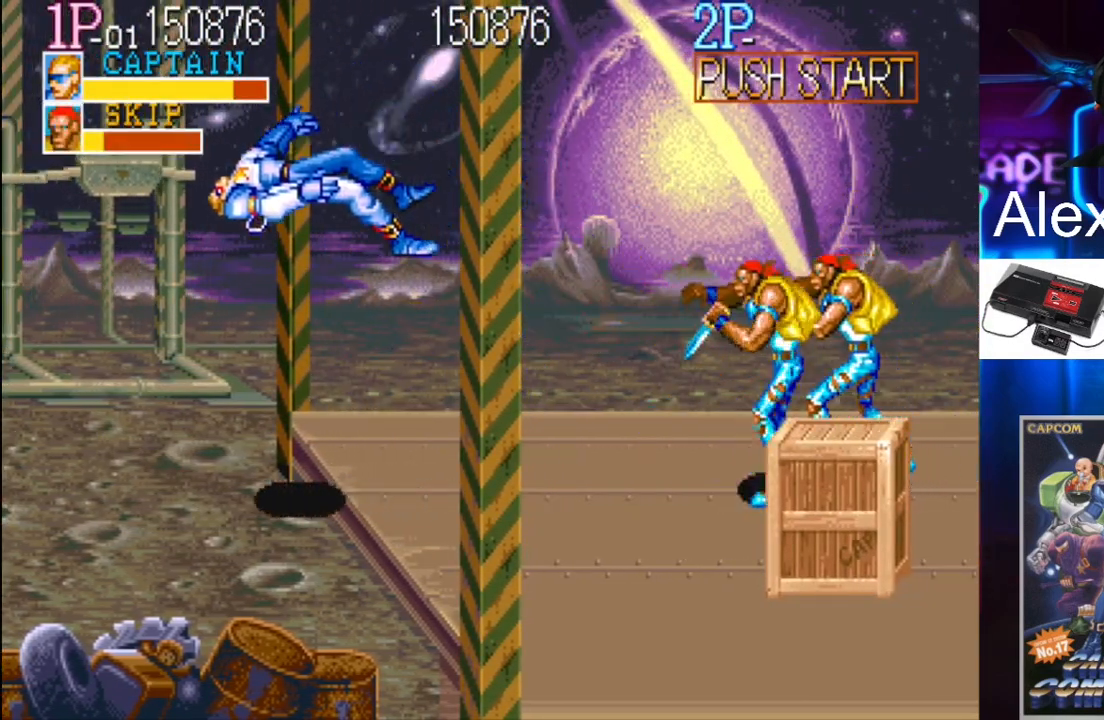
{"buttons": [], "events": [[133, "X", "up"]]}
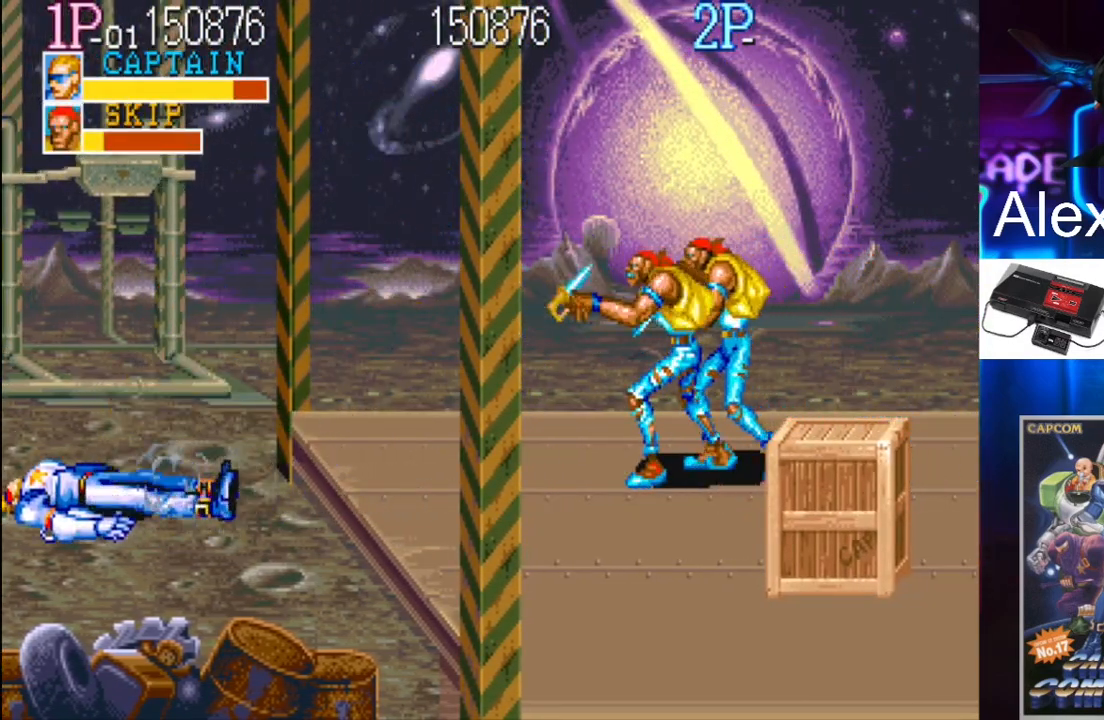
{"buttons": [], "events": []}
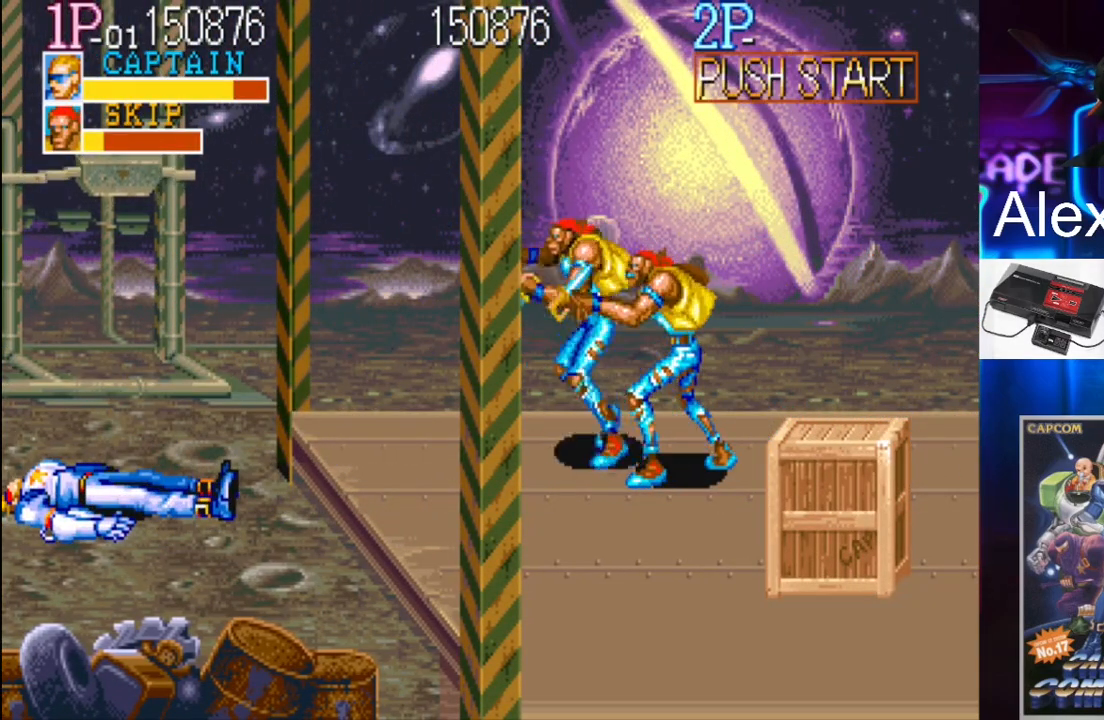
{"buttons": [], "events": []}
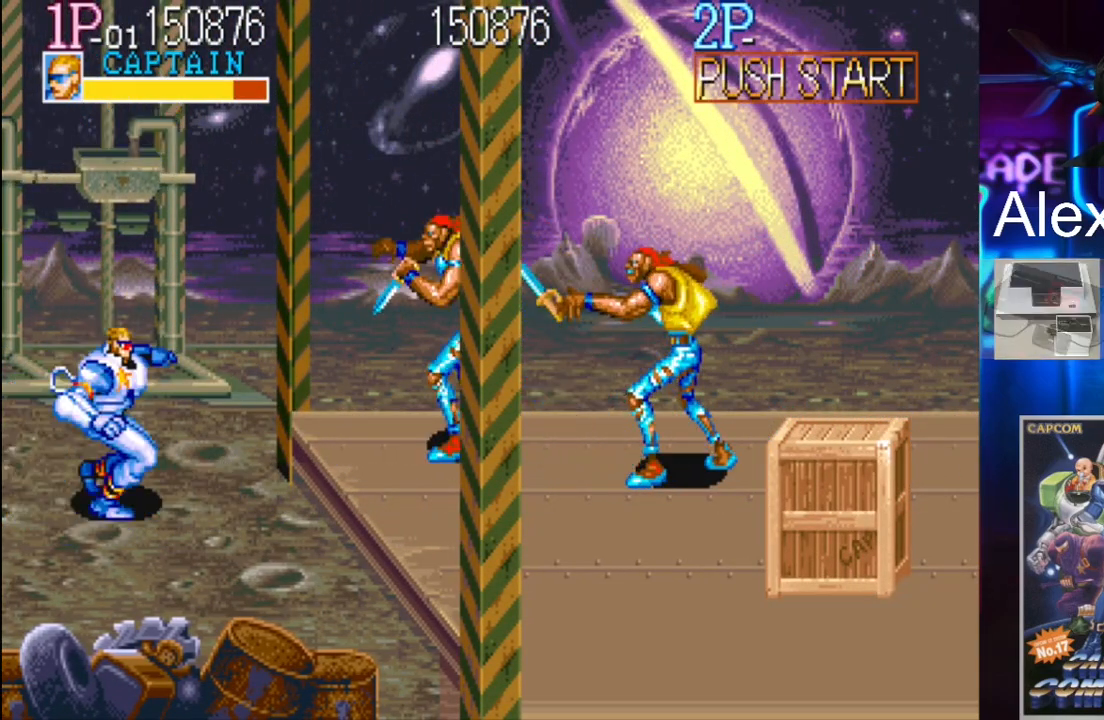
{"buttons": ["X", "DPAD_RIGHT"], "events": [[100, "DPAD_RIGHT", "down"], [200, "DPAD_RIGHT", "up"], [267, "DPAD_RIGHT", "down"], [267, "Y", "down"], [400, "Y", "up"], [467, "X", "down"]]}
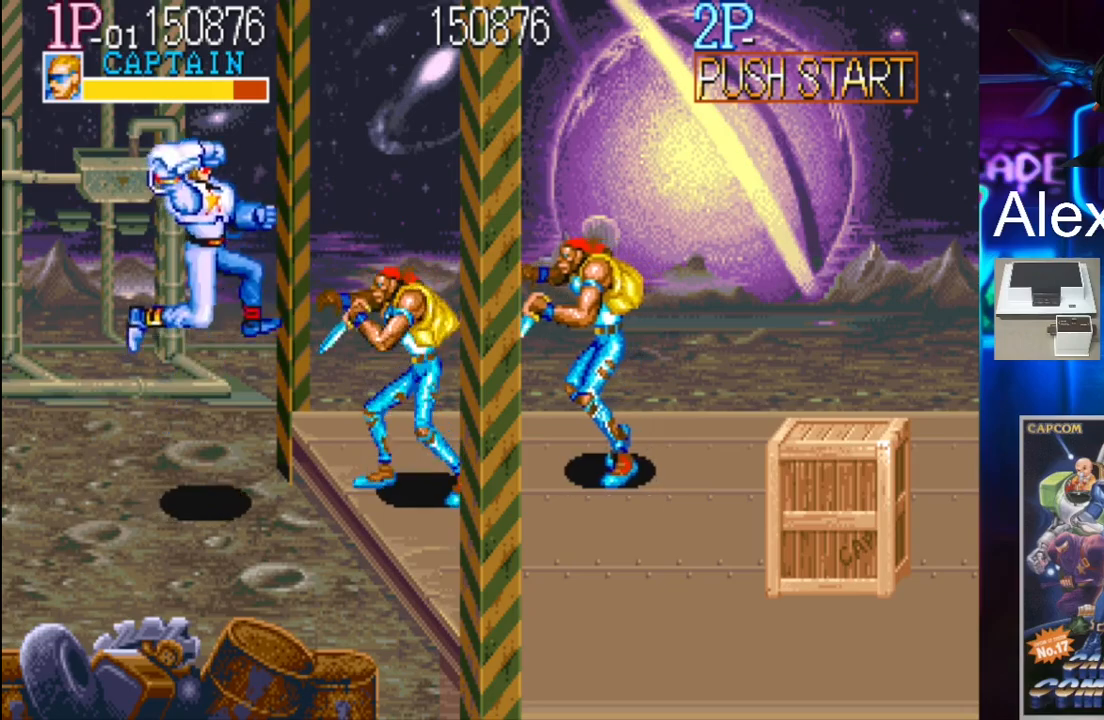
{"buttons": ["DPAD_RIGHT"], "events": [[67, "X", "up"]]}
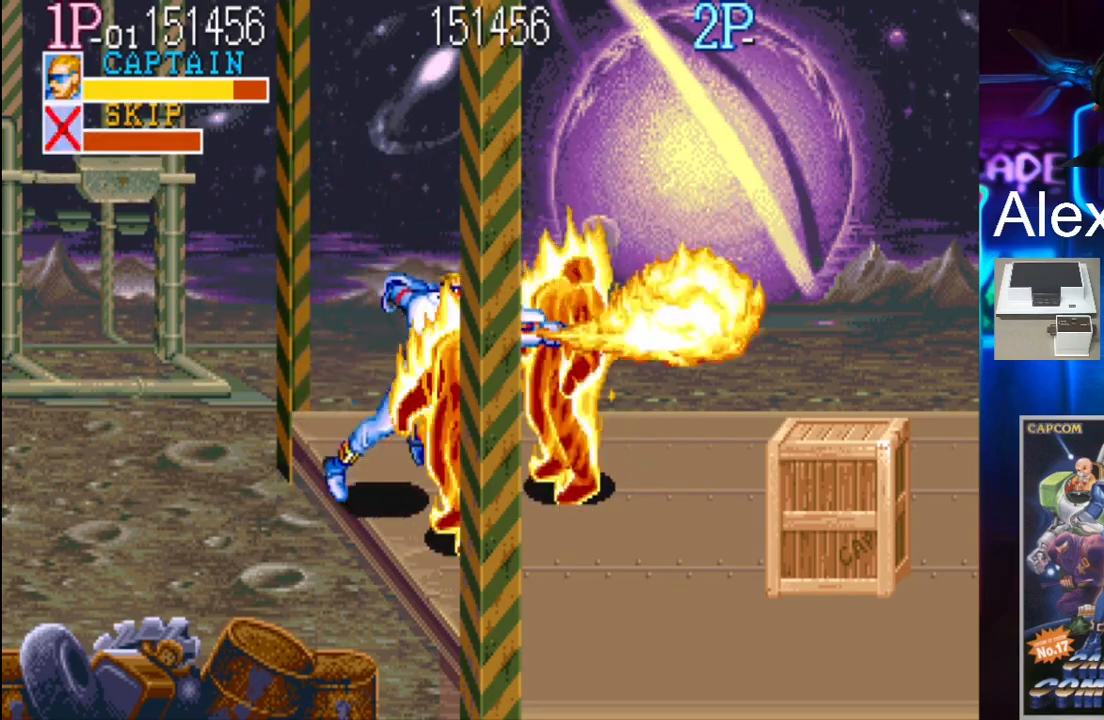
{"buttons": [], "events": [[33, "DPAD_DOWN", "down"], [233, "DPAD_DOWN", "up"], [233, "DPAD_RIGHT", "up"], [233, "X", "down"], [300, "X", "up"], [367, "X", "down"], [433, "X", "up"]]}
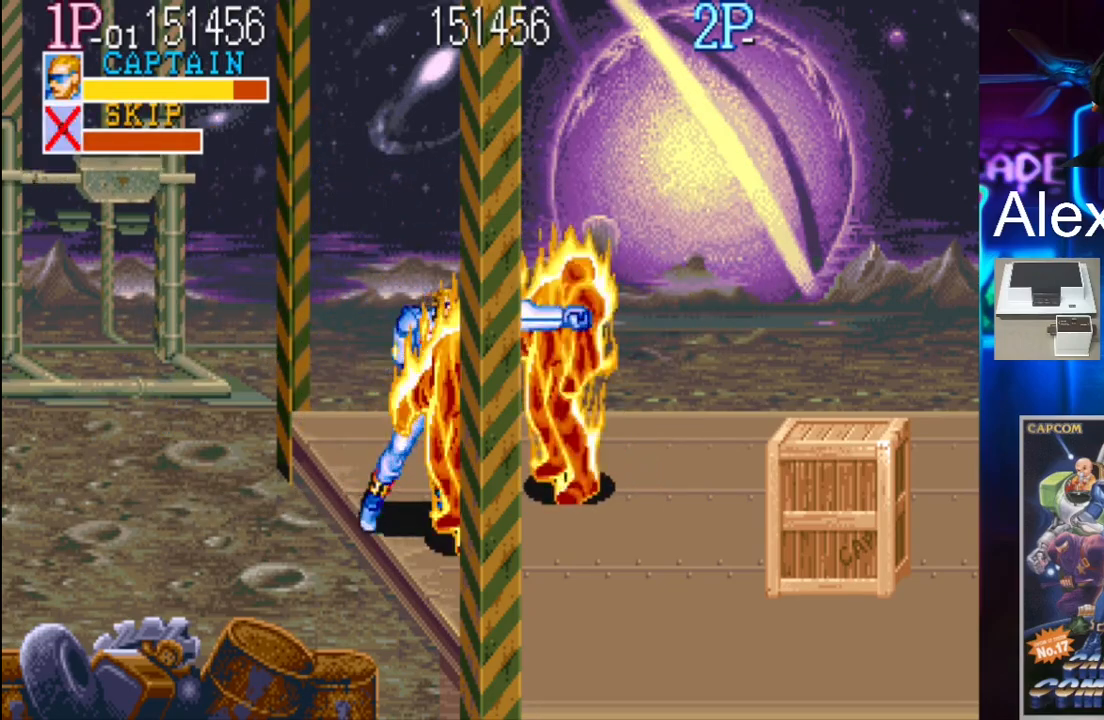
{"buttons": ["DPAD_RIGHT"], "events": [[267, "DPAD_RIGHT", "down"]]}
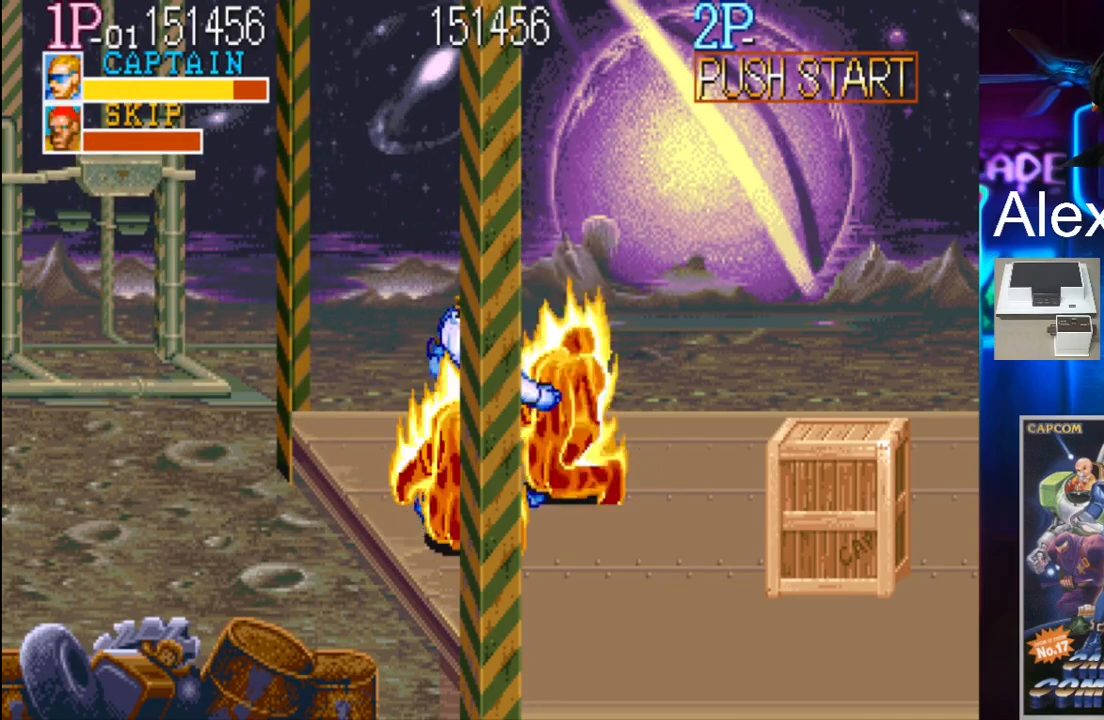
{"buttons": ["DPAD_DOWN", "DPAD_RIGHT"], "events": [[467, "DPAD_DOWN", "down"]]}
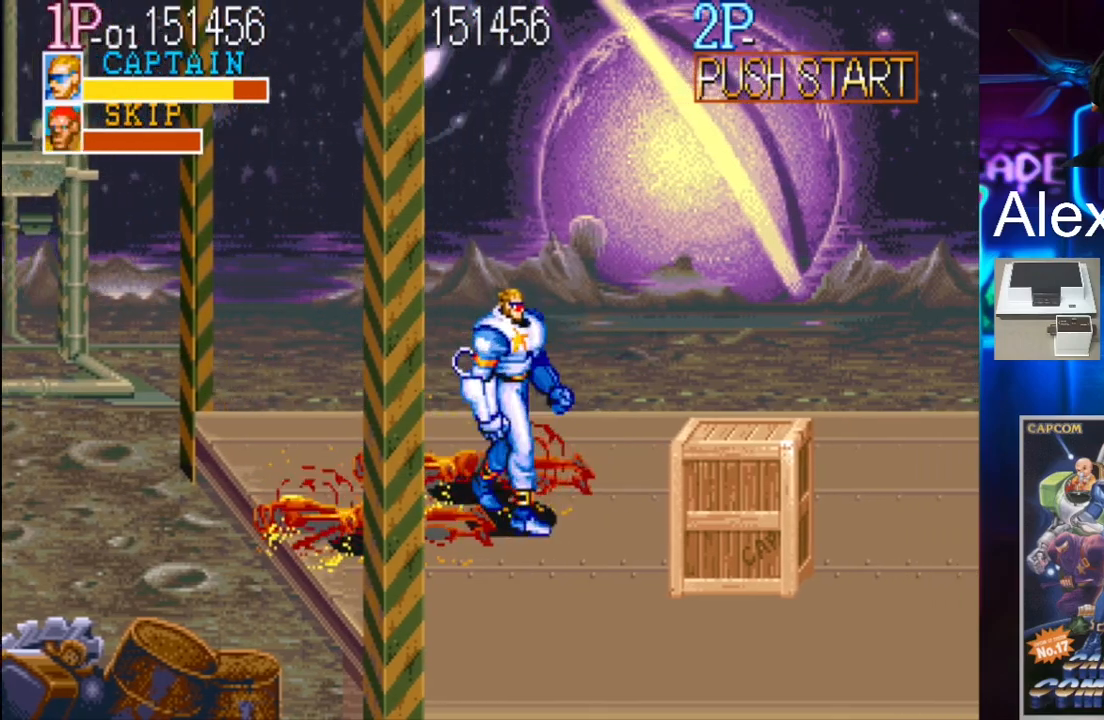
{"buttons": [], "events": [[167, "DPAD_DOWN", "up"], [300, "DPAD_RIGHT", "up"]]}
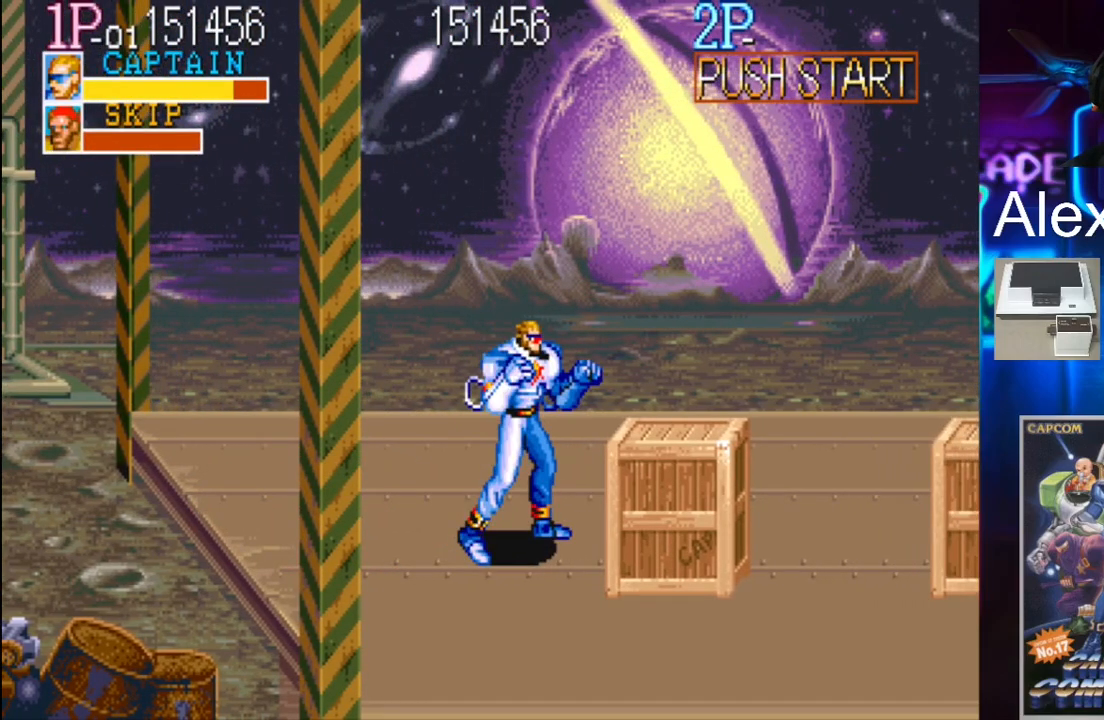
{"buttons": ["DPAD_RIGHT"], "events": [[33, "X", "down"], [167, "X", "up"], [467, "DPAD_RIGHT", "down"]]}
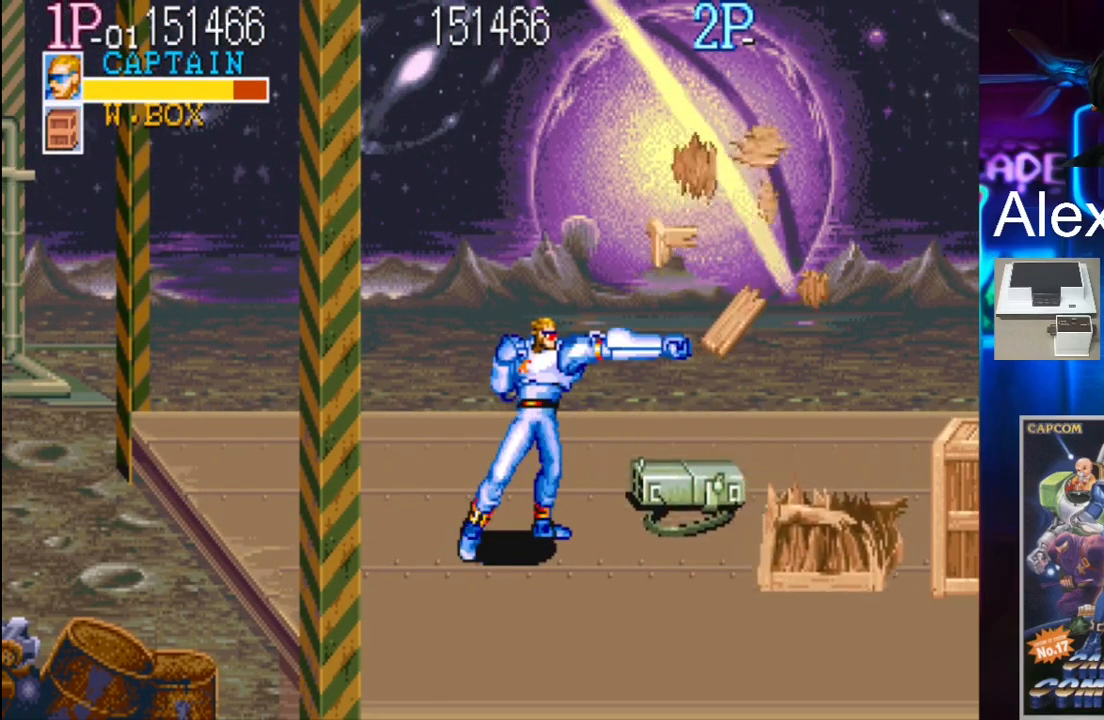
{"buttons": ["DPAD_DOWN", "DPAD_RIGHT"], "events": [[367, "DPAD_DOWN", "down"]]}